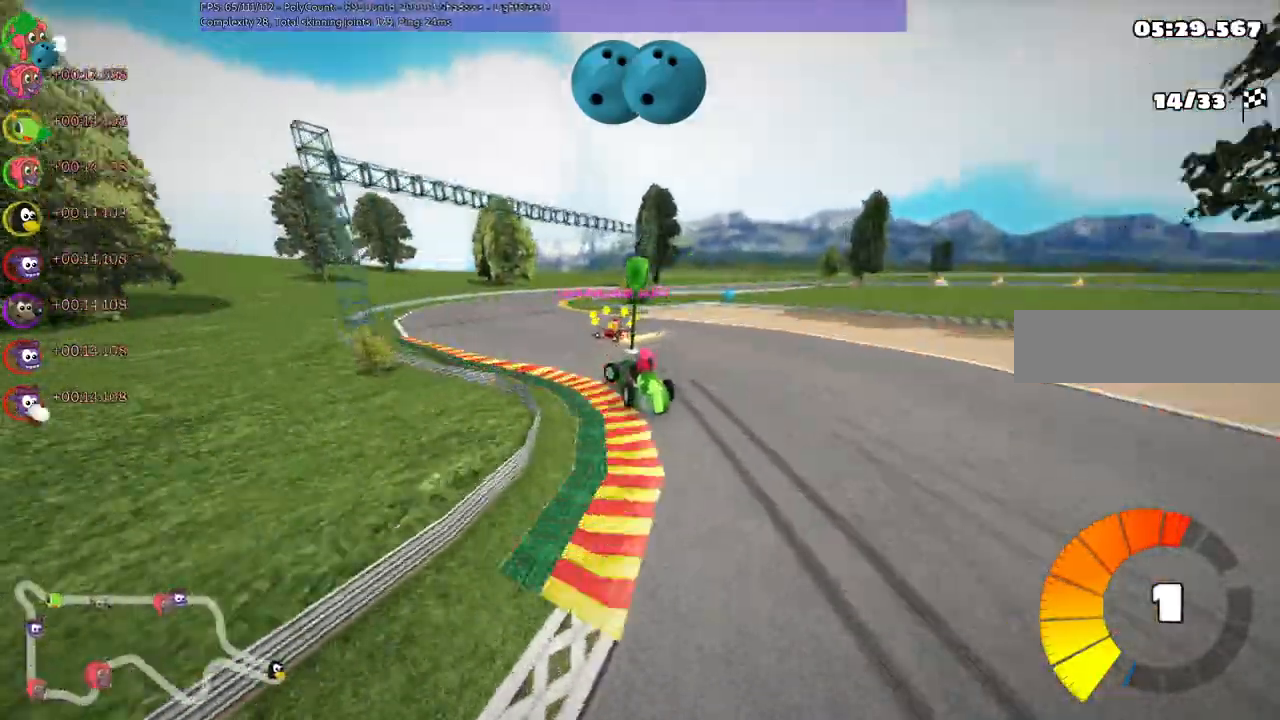
Gameplay with keyboard; each line is a JSON object with the keys held at the frame after it. "events" lists presses ("down") and releases ("up") of ".", "/", "alt_r", "b", "c", "comma", "ctrl_r", "d", "down", "f", "g", "h", "j", "k", "l", "left", "m", "n", "quote", "return", "right", "semicolon", "shift_r", "super", "up" and "v" between this image and that frame as [ms after this image, input, new state], when the widget could be followed in between. No other keys are recorded. Mouse input is not recorded.
{"keys": ["right", "up"], "events": [[100, "left", "up"], [200, "right", "down"], [267, "m", "down"], [500, "m", "up"]]}
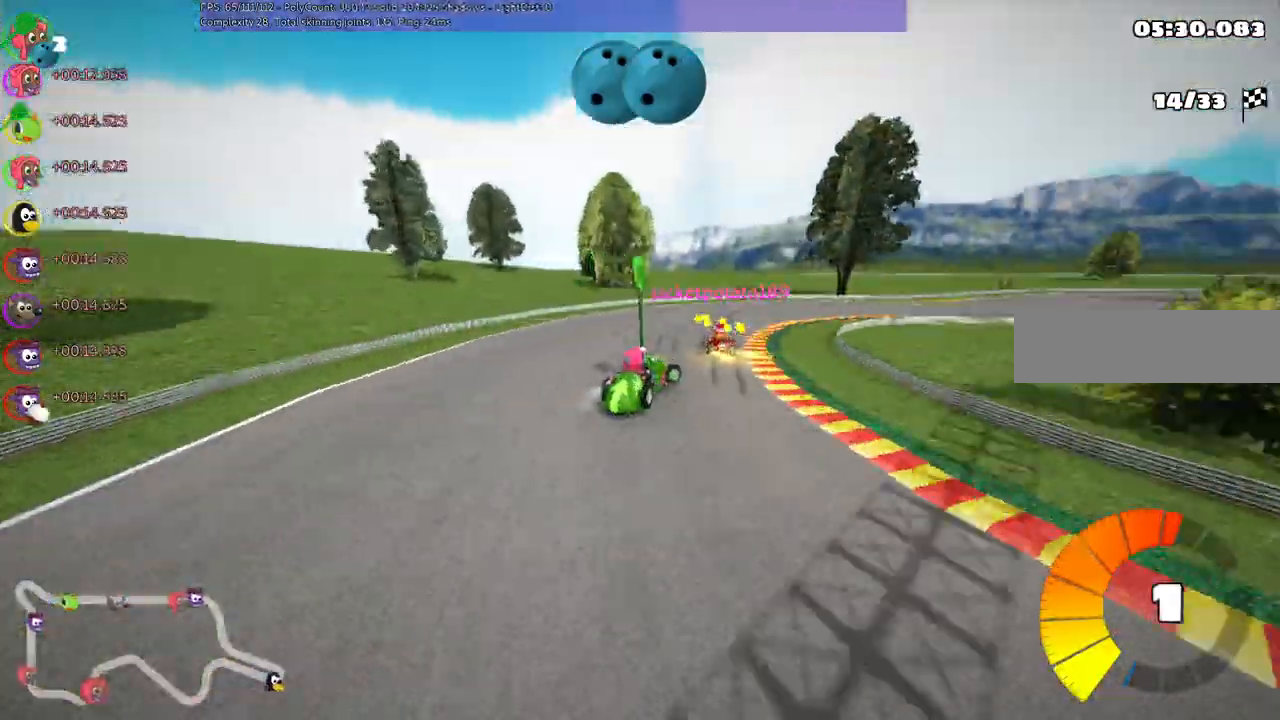
{"keys": ["right", "up"], "events": []}
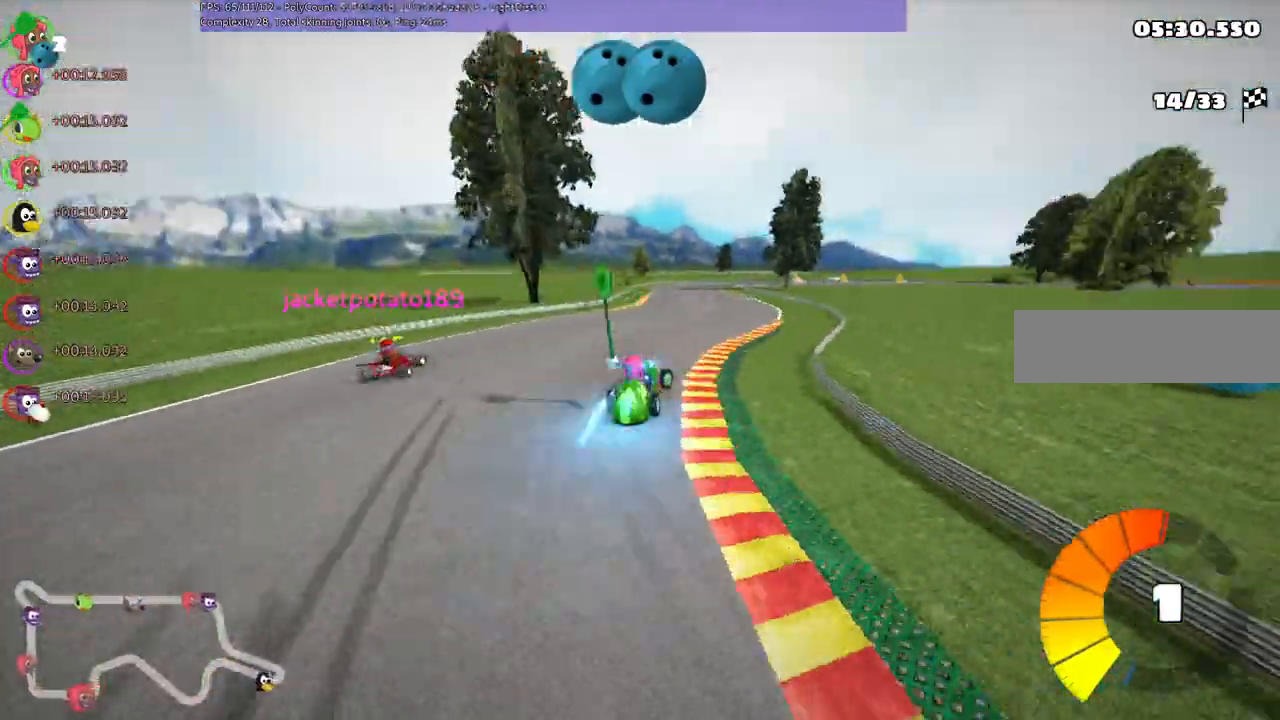
{"keys": ["left", "up"], "events": [[33, "n", "down"], [67, "right", "up"], [133, "left", "down"], [133, "n", "up"]]}
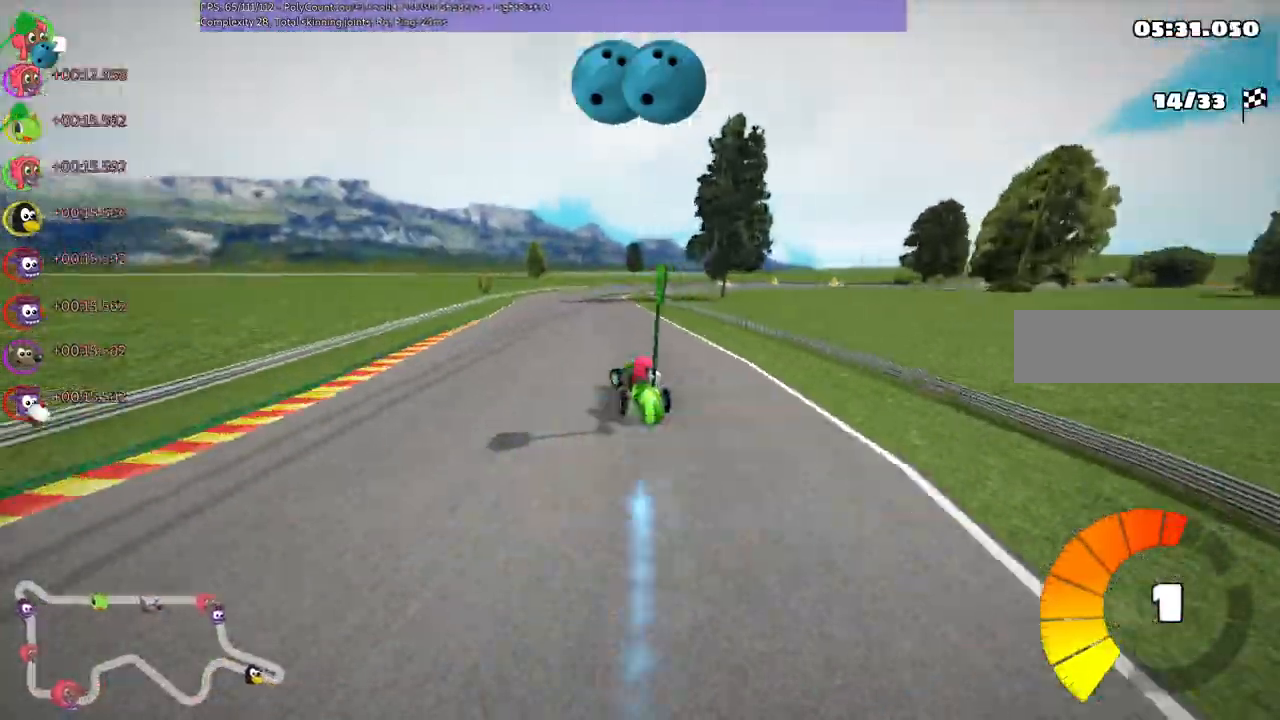
{"keys": ["left", "m", "right", "up"], "events": [[33, "left", "up"], [33, "m", "down"], [33, "right", "down"], [167, "left", "down"], [200, "right", "up"], [433, "right", "down"]]}